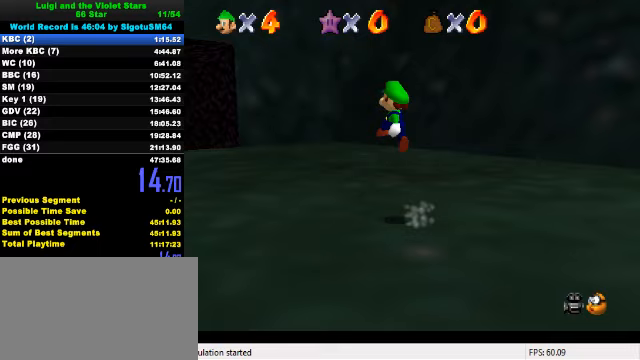
Gameplay with keyboard; each line is a JSON object with the keys held at the frame after it. "events" lists presses ("down") and releases ("up") of "a", "c", "ctrl", "d", "down", "left", "return", "right", "s", "shift", "up", "w", "x" and "y" between this image and that frame as [ms after this image, input, new state], when the widget could be followed in between. No other keys are recorded. Mouse input is not recorded.
{"keys": ["ctrl", "left", "shift", "up"], "events": [[400, "ctrl", "down"], [467, "shift", "down"]]}
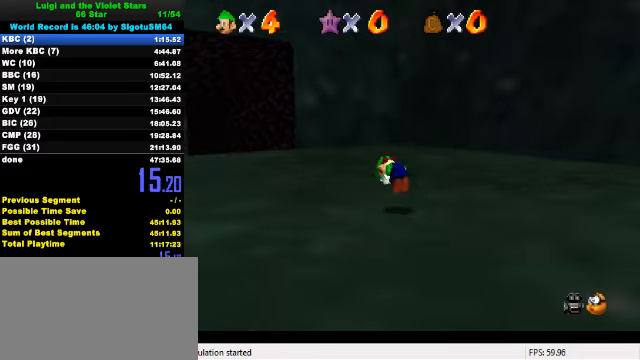
{"keys": ["ctrl", "left", "up"], "events": [[100, "shift", "up"], [133, "ctrl", "up"], [500, "ctrl", "down"]]}
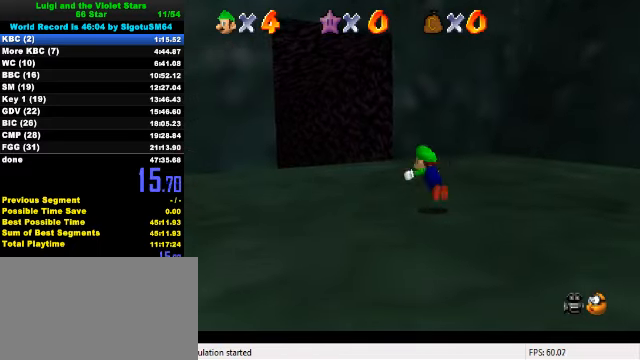
{"keys": ["ctrl", "left", "shift", "up"], "events": [[167, "ctrl", "up"], [333, "ctrl", "down"], [367, "shift", "down"]]}
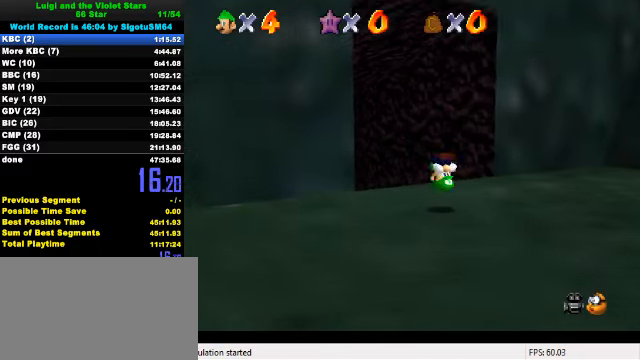
{"keys": ["left", "up", "y"], "events": [[33, "ctrl", "up"], [33, "shift", "up"], [500, "y", "down"]]}
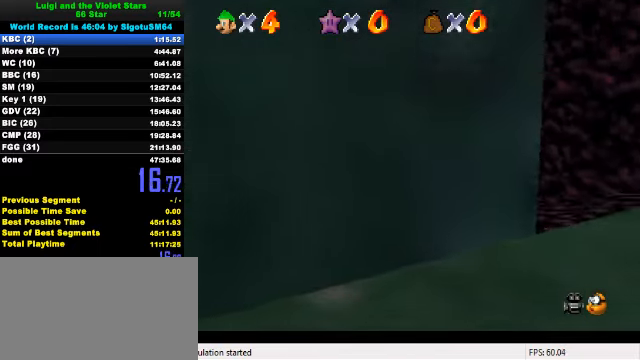
{"keys": ["left", "up"], "events": [[67, "ctrl", "down"], [200, "y", "up"], [267, "ctrl", "up"]]}
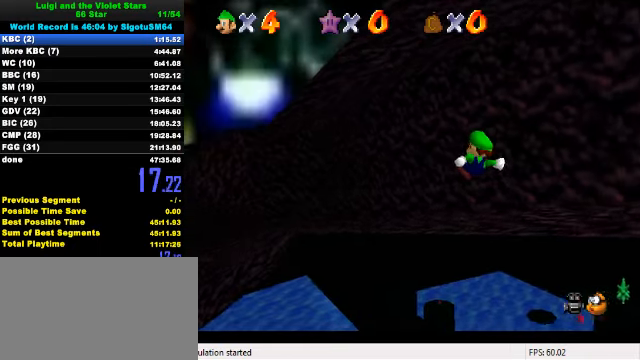
{"keys": ["left", "up"], "events": []}
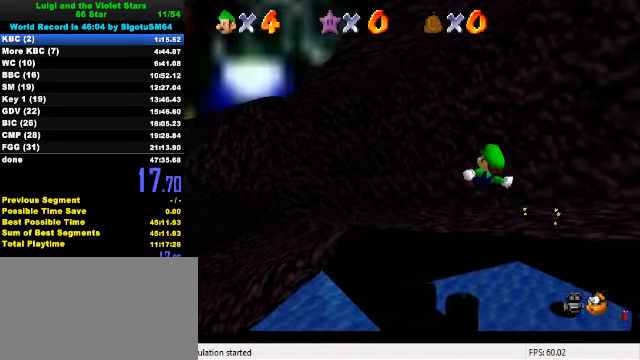
{"keys": ["left", "up"], "events": []}
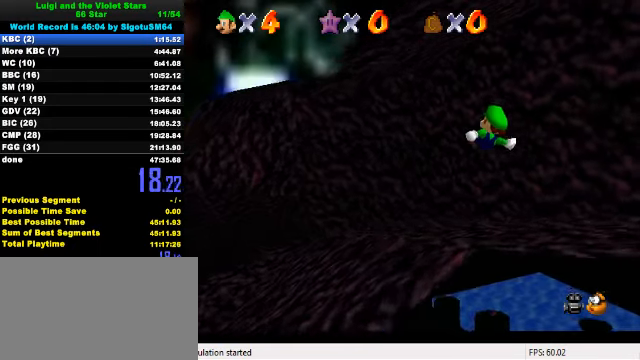
{"keys": ["ctrl", "left", "shift", "up"], "events": [[467, "ctrl", "down"], [500, "shift", "down"]]}
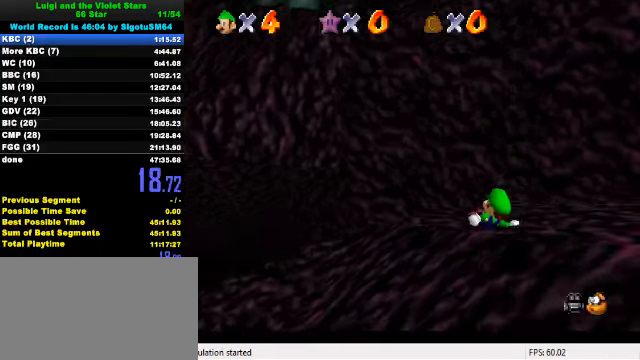
{"keys": ["a", "down", "left"], "events": [[133, "ctrl", "up"], [167, "shift", "up"], [200, "up", "up"], [333, "a", "down"], [400, "a", "up"], [400, "down", "down"], [467, "a", "down"]]}
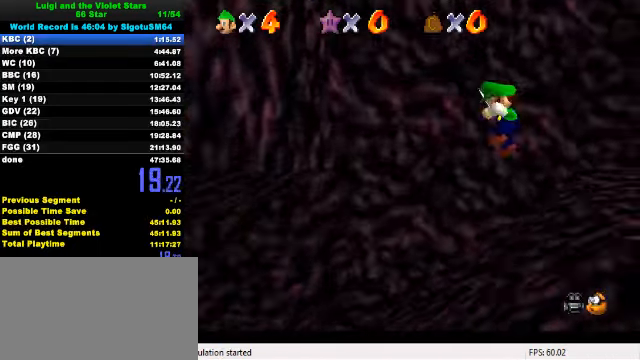
{"keys": ["left"], "events": [[67, "a", "up"], [133, "left", "up"], [233, "down", "up"], [467, "left", "down"]]}
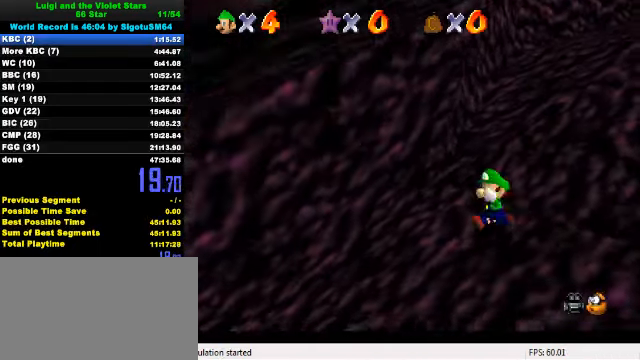
{"keys": ["left", "up"], "events": [[333, "up", "down"]]}
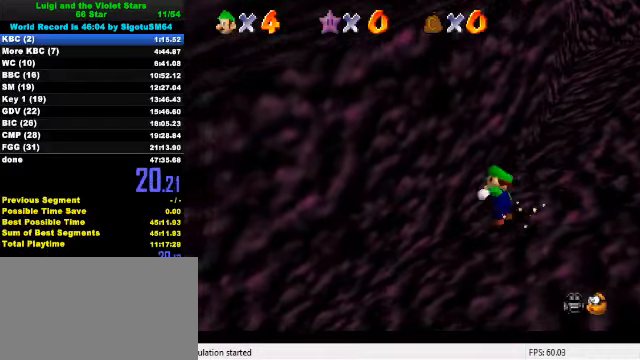
{"keys": ["down"], "events": [[33, "left", "up"], [366, "up", "up"], [500, "down", "down"]]}
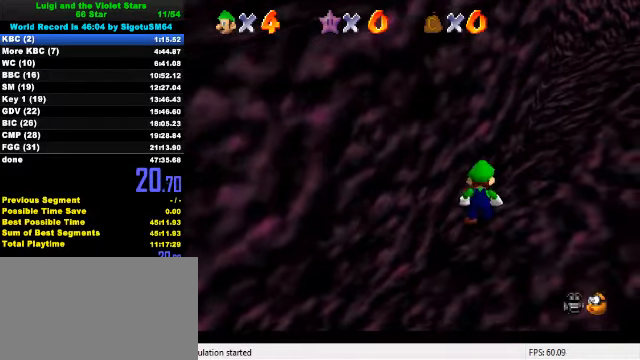
{"keys": ["up", "y"], "events": [[66, "right", "down"], [133, "down", "up"], [133, "y", "down"], [166, "right", "up"], [166, "shift", "down"], [200, "up", "down"], [300, "shift", "up"], [366, "left", "down"], [500, "left", "up"]]}
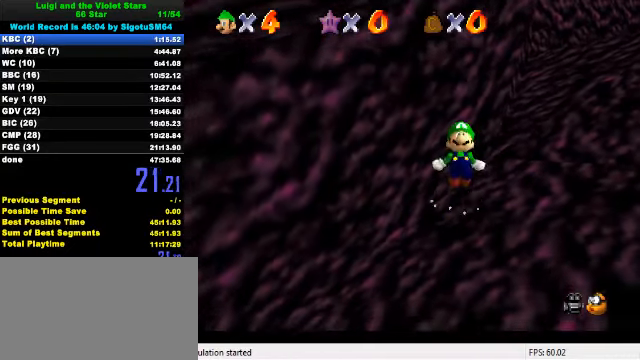
{"keys": ["return", "up"], "events": [[100, "right", "down"], [233, "right", "up"], [366, "shift", "down"], [466, "return", "down"], [466, "shift", "up"], [500, "y", "up"]]}
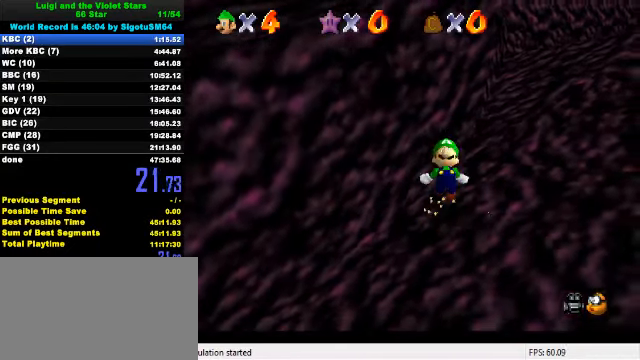
{"keys": ["up"], "events": [[100, "return", "up"], [100, "up", "up"], [366, "up", "down"]]}
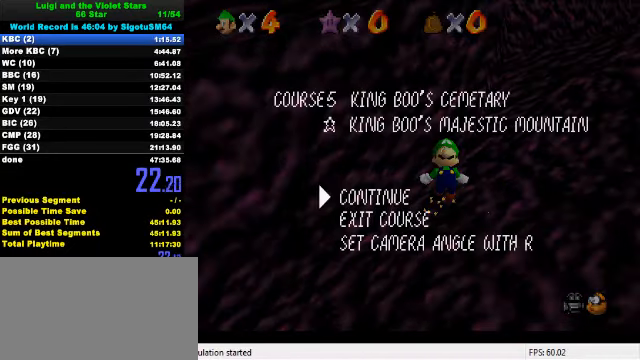
{"keys": ["left", "up", "y"], "events": [[66, "y", "down"], [166, "shift", "down"], [266, "shift", "up"], [333, "shift", "down"], [366, "shift", "up"], [400, "shift", "down"], [433, "left", "down"], [433, "shift", "up"], [466, "shift", "down"], [500, "shift", "up"]]}
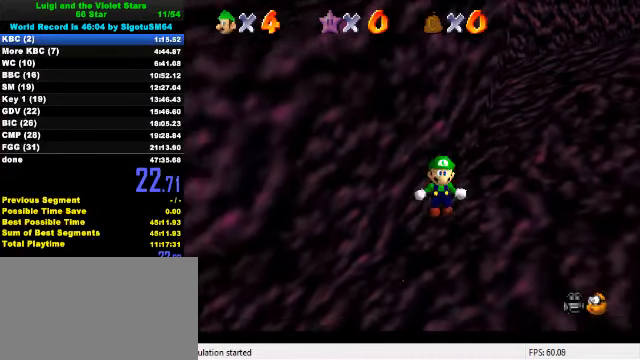
{"keys": ["shift", "up", "y"], "events": [[33, "left", "up"], [66, "shift", "down"], [133, "shift", "up"], [200, "shift", "down"], [266, "shift", "up"], [300, "shift", "down"], [333, "shift", "up"], [400, "shift", "down"], [433, "shift", "up"], [500, "shift", "down"]]}
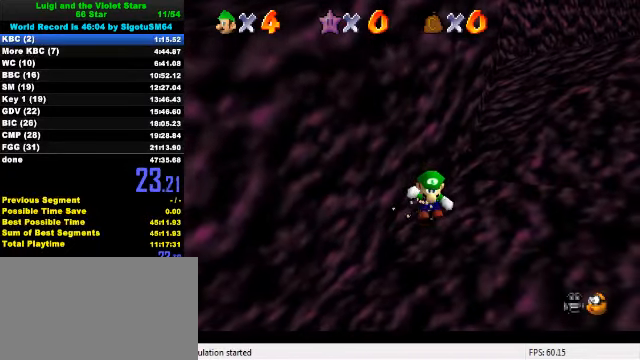
{"keys": ["right", "shift", "up", "y"], "events": [[66, "shift", "up"], [100, "shift", "down"], [133, "shift", "up"], [200, "shift", "down"], [266, "shift", "up"], [300, "shift", "down"], [333, "right", "down"], [366, "shift", "up"], [400, "shift", "down"], [466, "shift", "up"], [500, "shift", "down"]]}
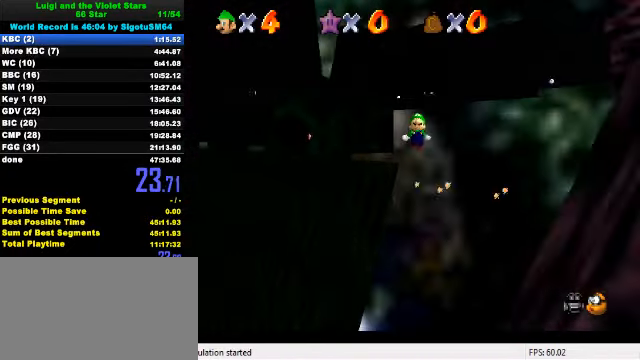
{"keys": ["left", "shift", "up", "y"], "events": [[66, "shift", "up"], [100, "shift", "down"], [133, "shift", "up"], [200, "shift", "down"], [233, "left", "down"], [233, "right", "up"], [266, "shift", "up"], [300, "shift", "down"], [366, "shift", "up"], [400, "shift", "down"]]}
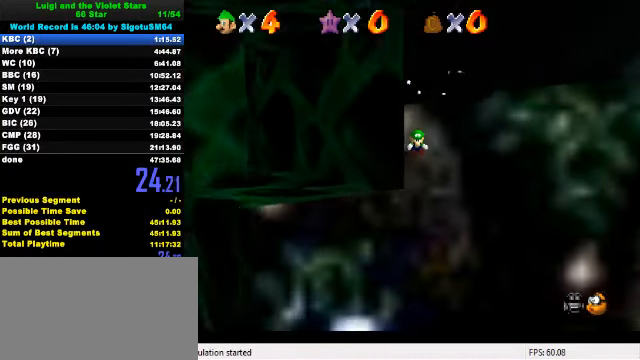
{"keys": [], "events": [[33, "shift", "up"], [100, "y", "up"], [366, "left", "up"], [366, "up", "up"]]}
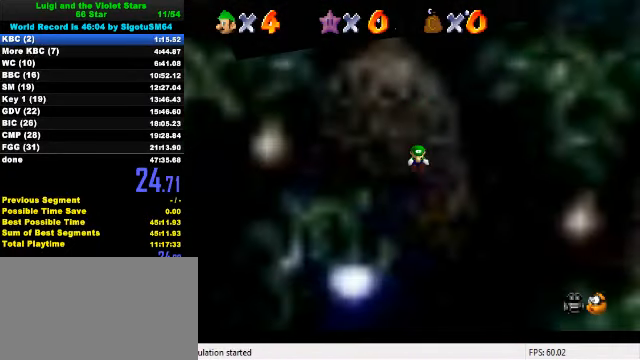
{"keys": [], "events": []}
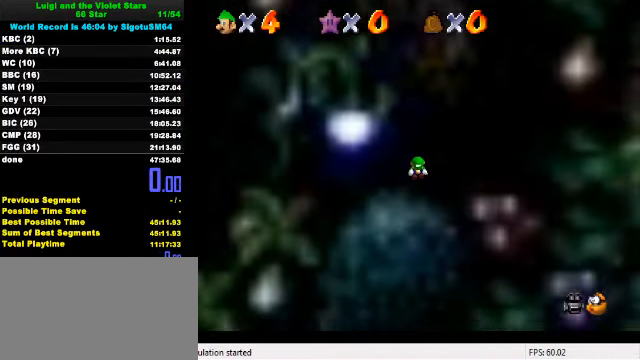
{"keys": [], "events": []}
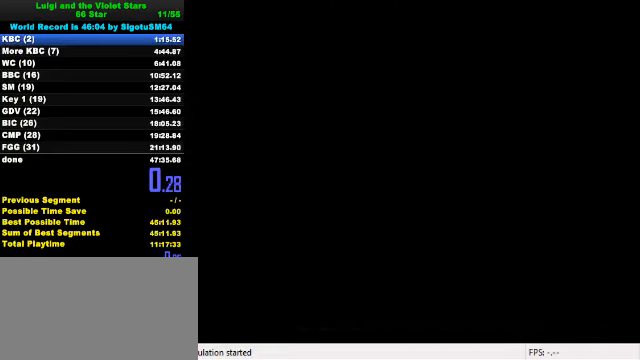
{"keys": [], "events": []}
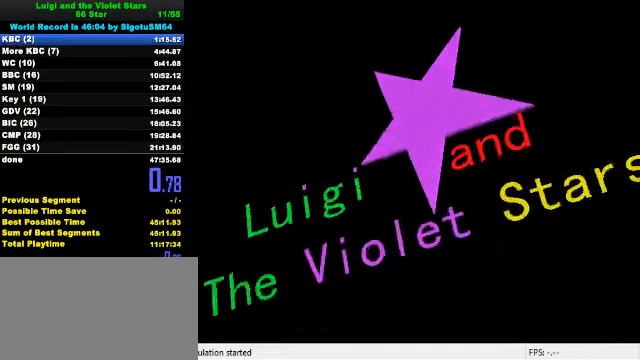
{"keys": [], "events": []}
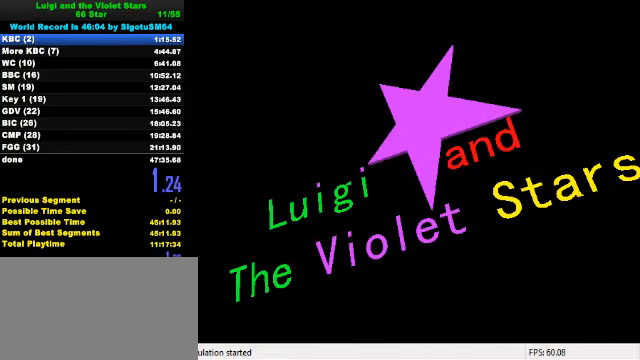
{"keys": [], "events": []}
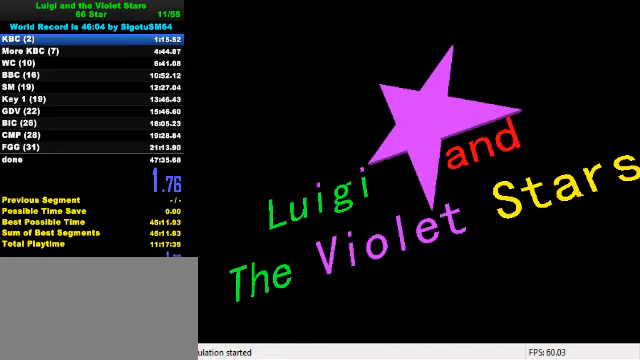
{"keys": [], "events": []}
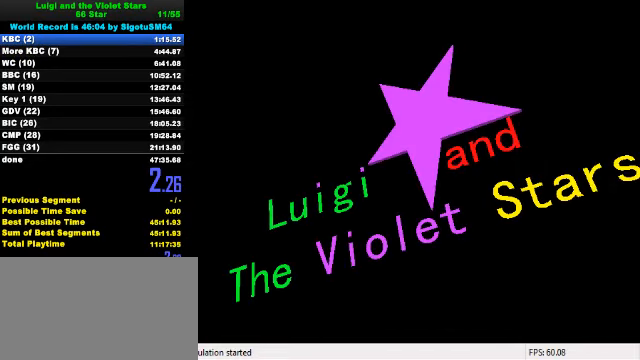
{"keys": [], "events": []}